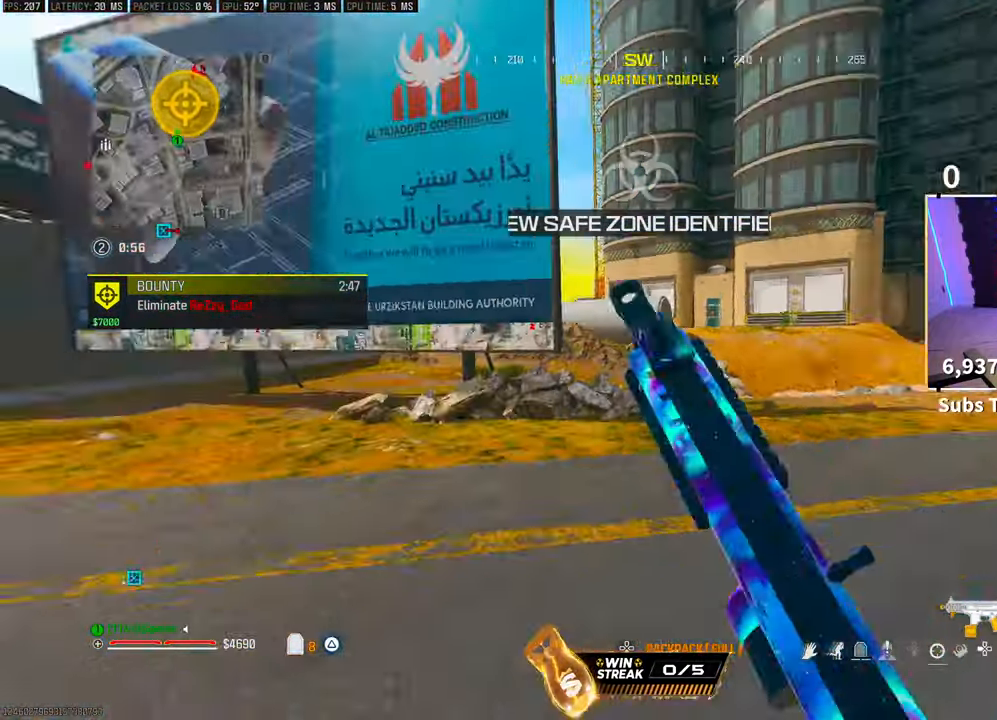
Gameplay with a controller (PlayStation layout); each line is a JSON object with the inputs held at the frame after it. "events" lists button and stick changes between this image and that frame as [ms after this image, input, new state], when the widget could be followed in between.
{"buttons": ["L3"], "left_stick": "up", "right_stick": "center", "events": [[17, "R3", "up"], [17, "right_stick", "center"], [67, "R3", "down"], [117, "CROSS", "down"], [217, "R3", "up"], [267, "CROSS", "up"], [433, "L3", "down"]]}
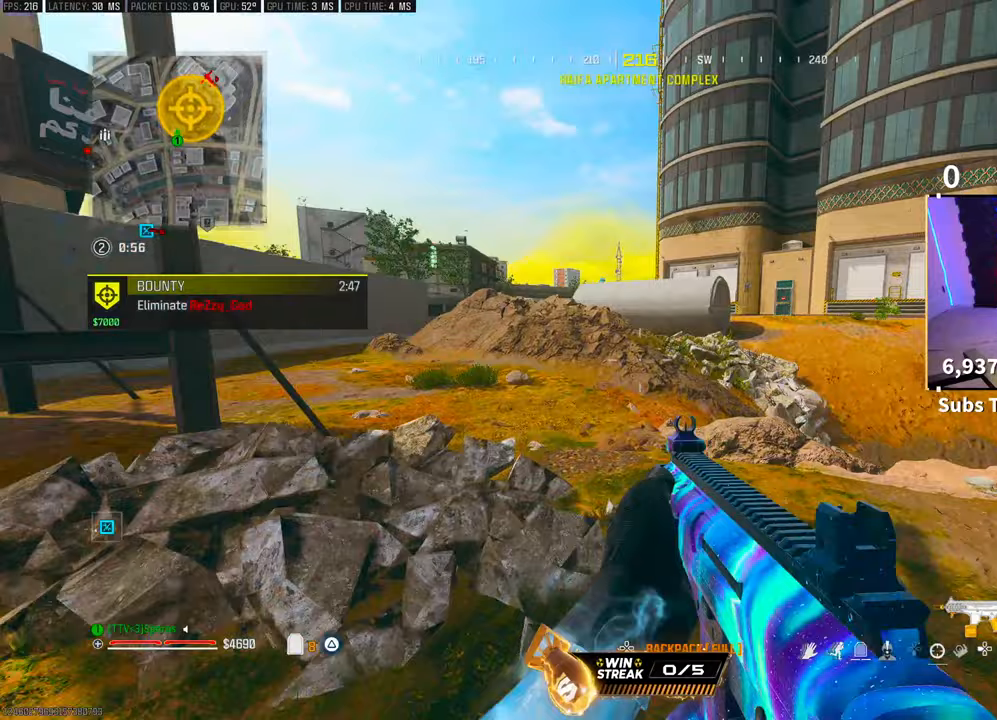
{"buttons": ["R3"], "left_stick": "up", "right_stick": "center", "events": [[67, "L3", "up"], [83, "CROSS", "down"], [117, "TRIANGLE", "down"], [167, "TRIANGLE", "up"], [233, "CROSS", "up"], [267, "TRIANGLE", "down"], [317, "TRIANGLE", "up"], [467, "R3", "down"]]}
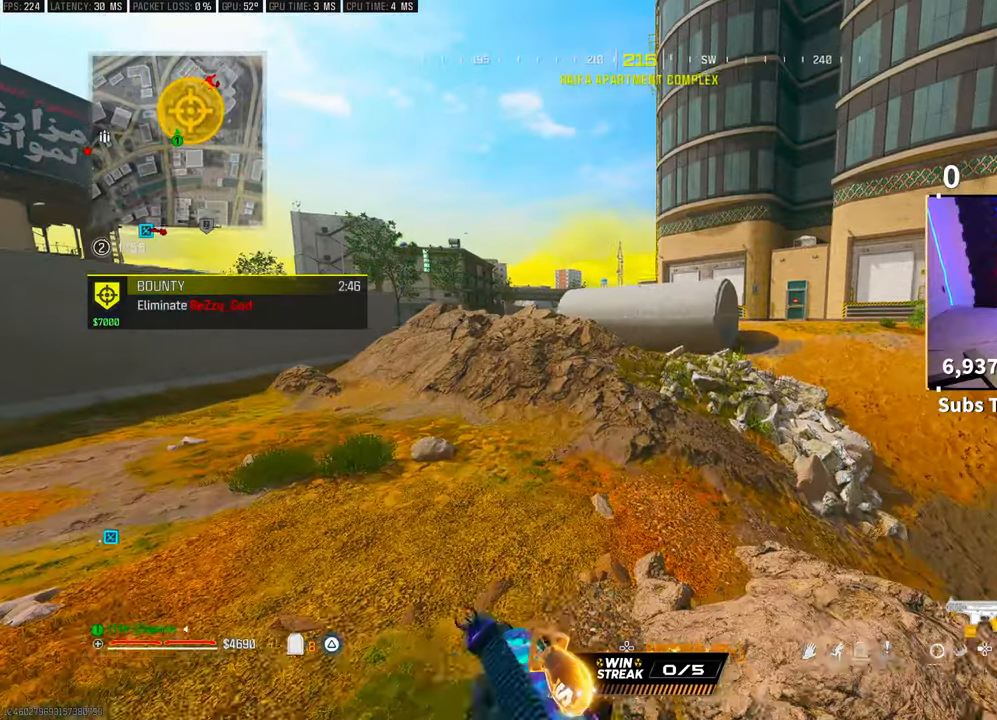
{"buttons": [], "left_stick": "up", "right_stick": "center", "events": [[167, "R3", "up"]]}
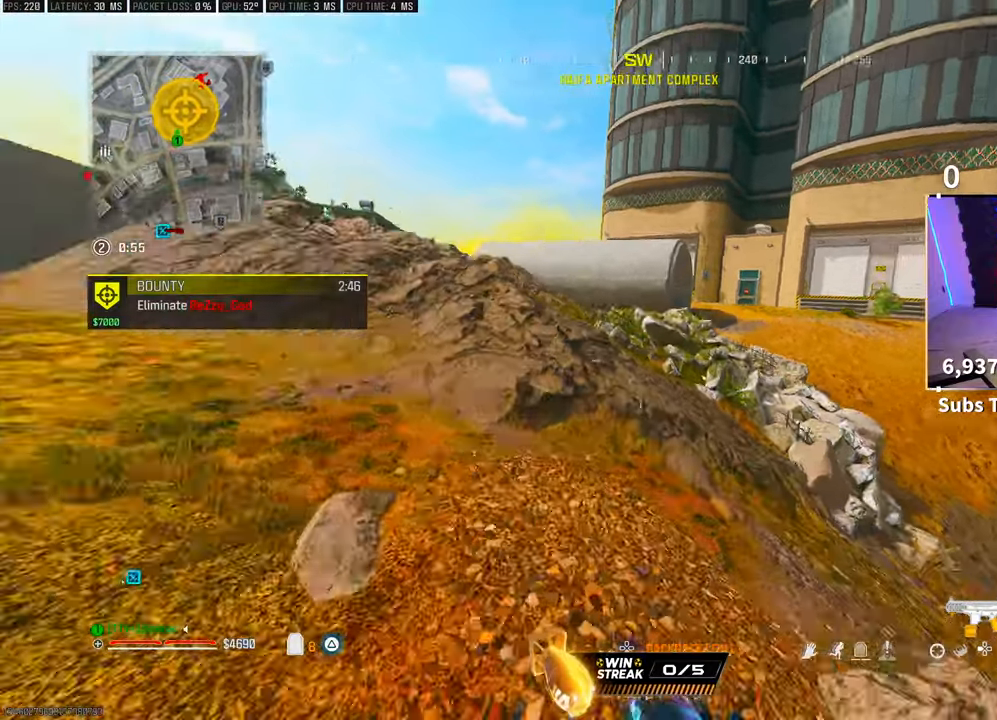
{"buttons": ["L3"], "left_stick": "up", "right_stick": "center", "events": [[217, "CROSS", "down"], [367, "CROSS", "up"], [417, "L3", "down"]]}
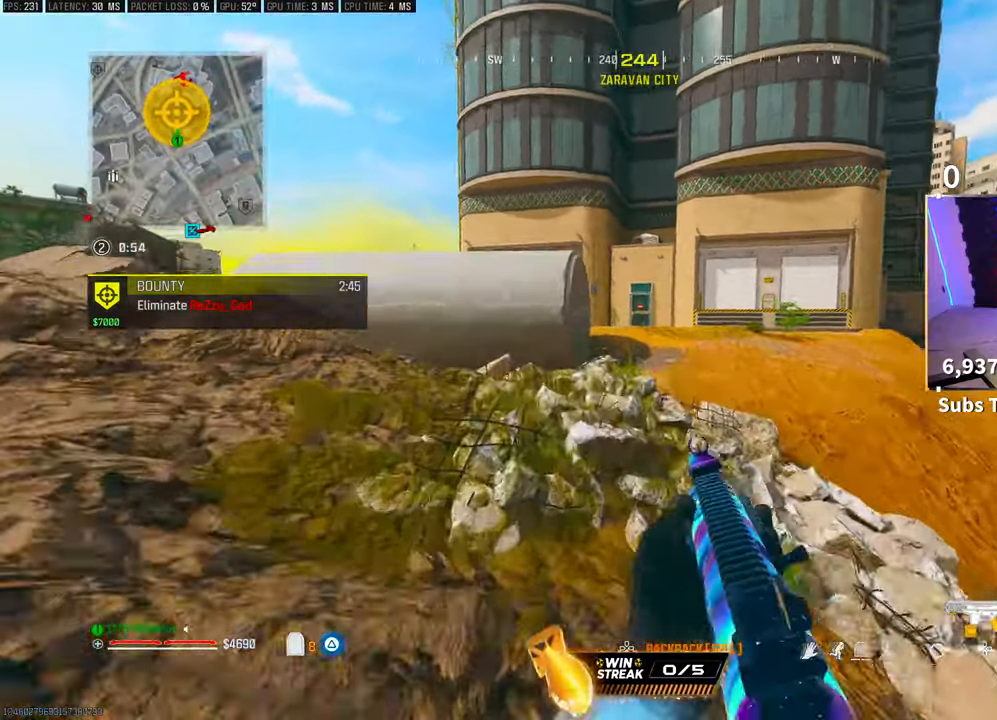
{"buttons": [], "left_stick": "up", "right_stick": "center", "events": [[33, "L3", "up"], [117, "CROSS", "down"], [117, "TRIANGLE", "down"], [217, "TRIANGLE", "up"], [267, "CROSS", "up"], [317, "TRIANGLE", "down"], [383, "TRIANGLE", "up"]]}
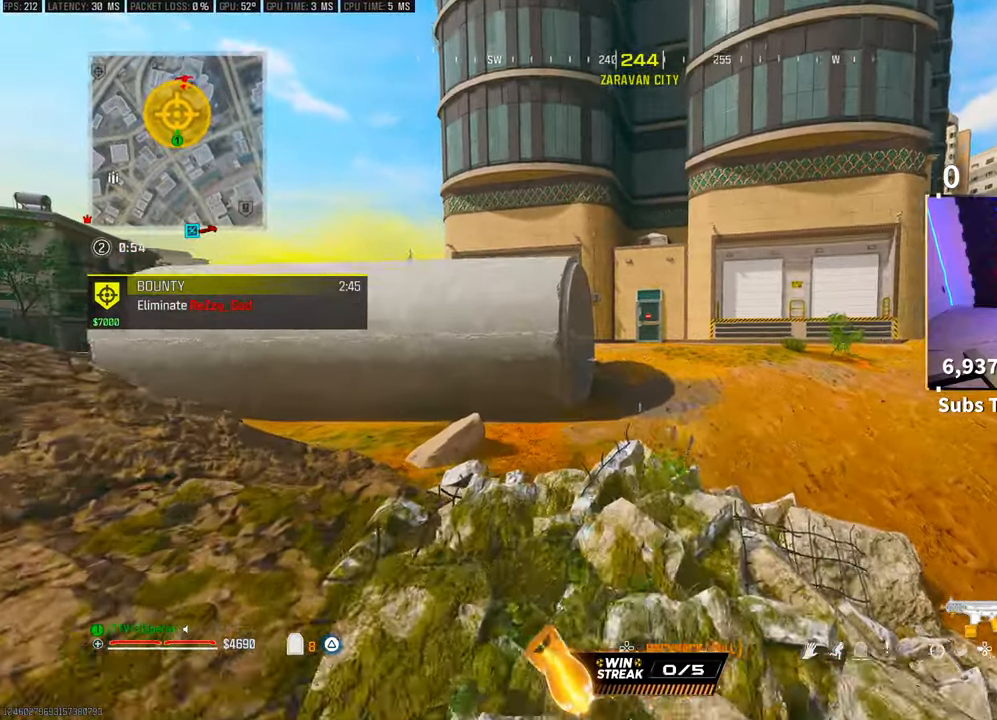
{"buttons": [], "left_stick": "up", "right_stick": "center", "events": [[167, "TRIANGLE", "down"], [233, "TRIANGLE", "up"]]}
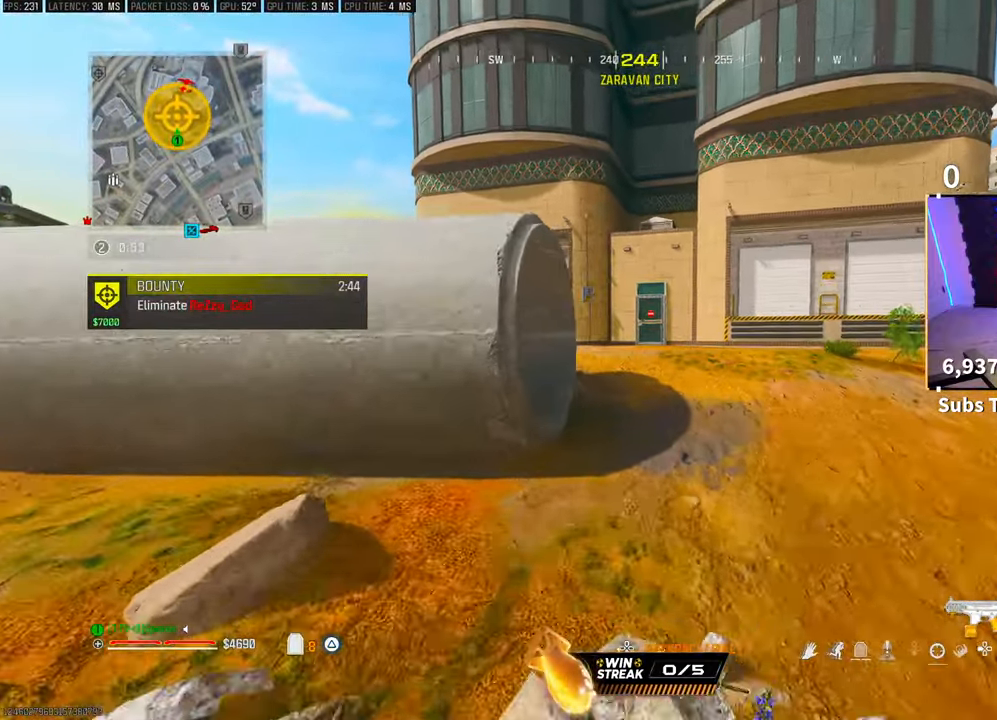
{"buttons": [], "left_stick": "up", "right_stick": "center", "events": [[67, "TRIANGLE", "down"], [133, "TRIANGLE", "up"]]}
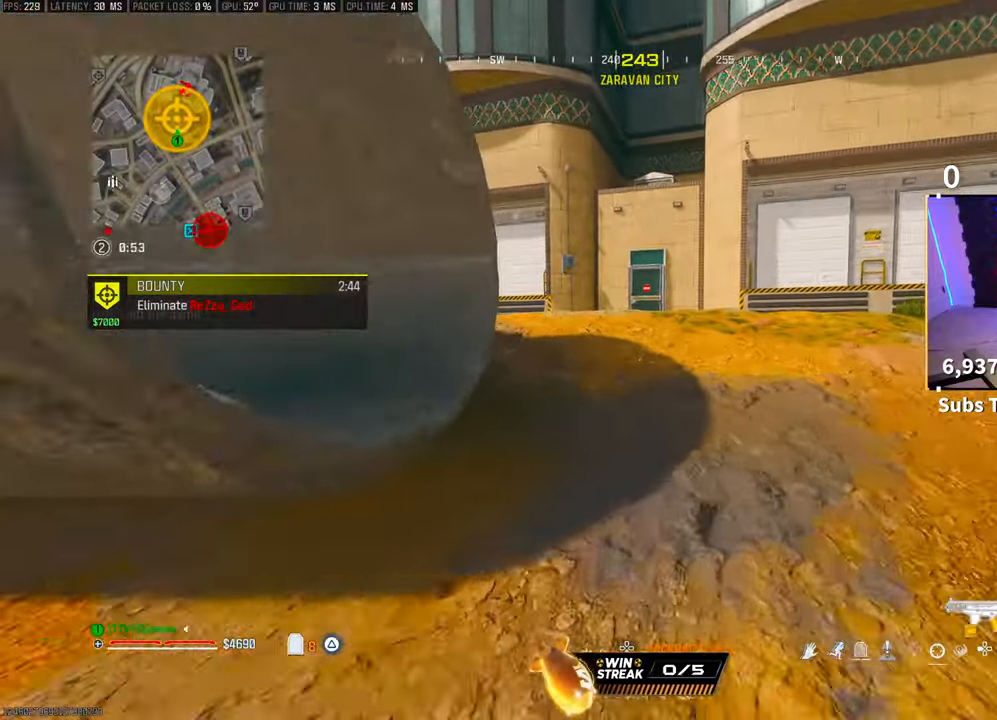
{"buttons": ["CROSS", "R3"], "left_stick": "up", "right_stick": "center", "events": [[217, "R3", "down"], [367, "R3", "up"], [417, "R3", "down"], [433, "CROSS", "down"]]}
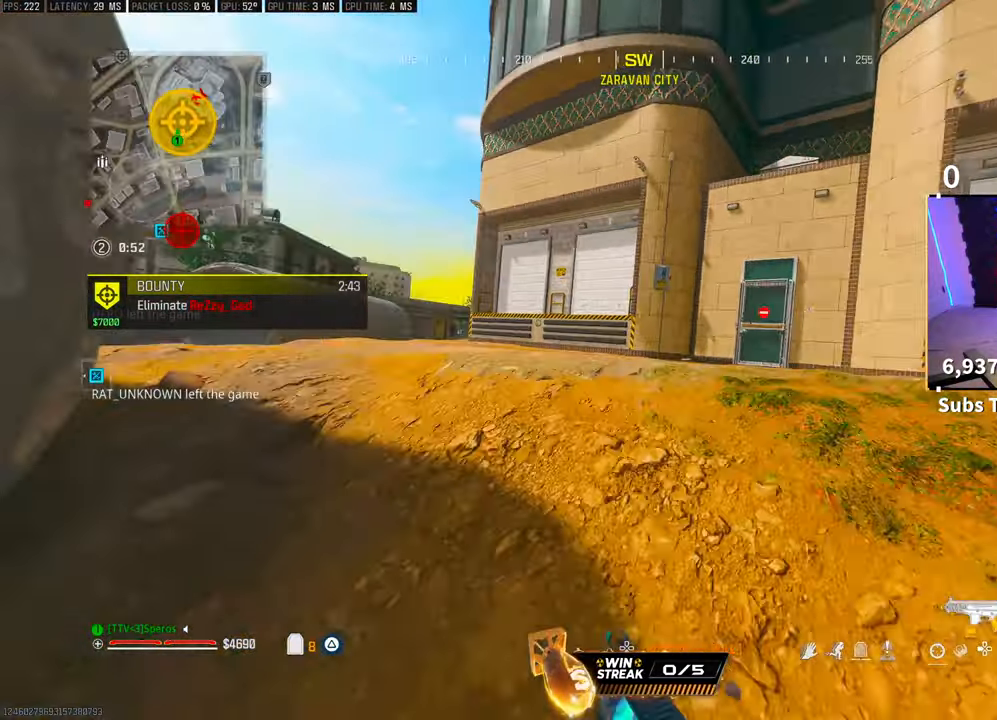
{"buttons": ["CROSS", "TRIANGLE"], "left_stick": "up", "right_stick": "center", "events": [[33, "R3", "up"], [83, "CROSS", "up"], [417, "CROSS", "down"], [433, "TRIANGLE", "down"]]}
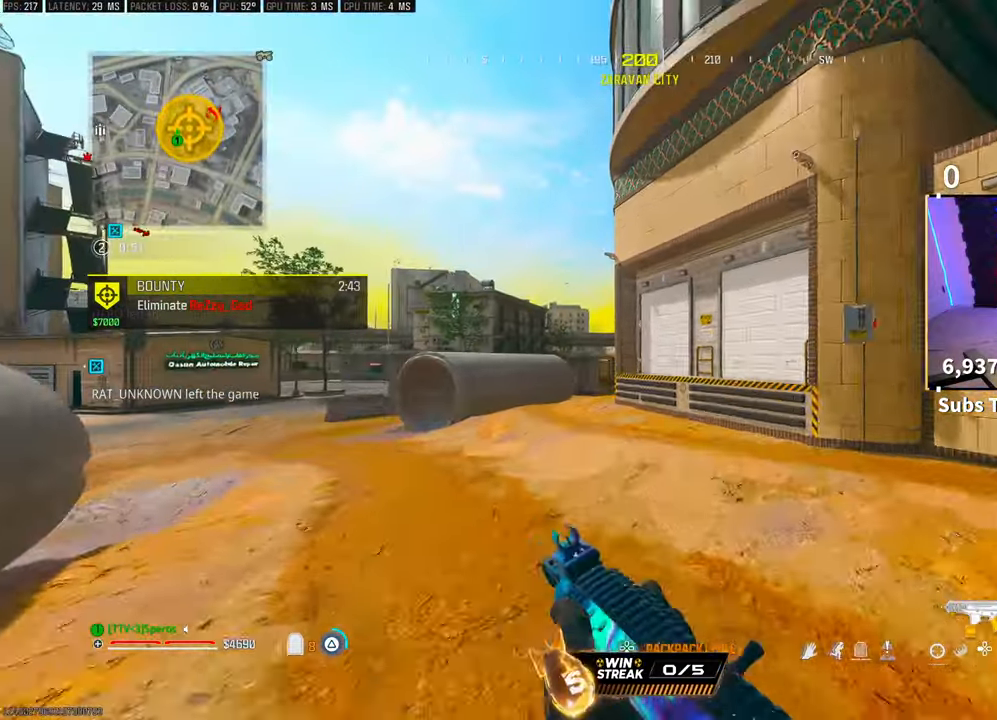
{"buttons": ["R3"], "left_stick": "up", "right_stick": "center", "events": [[17, "TRIANGLE", "up"], [67, "CROSS", "up"], [117, "TRIANGLE", "down"], [183, "TRIANGLE", "up"], [483, "R3", "down"]]}
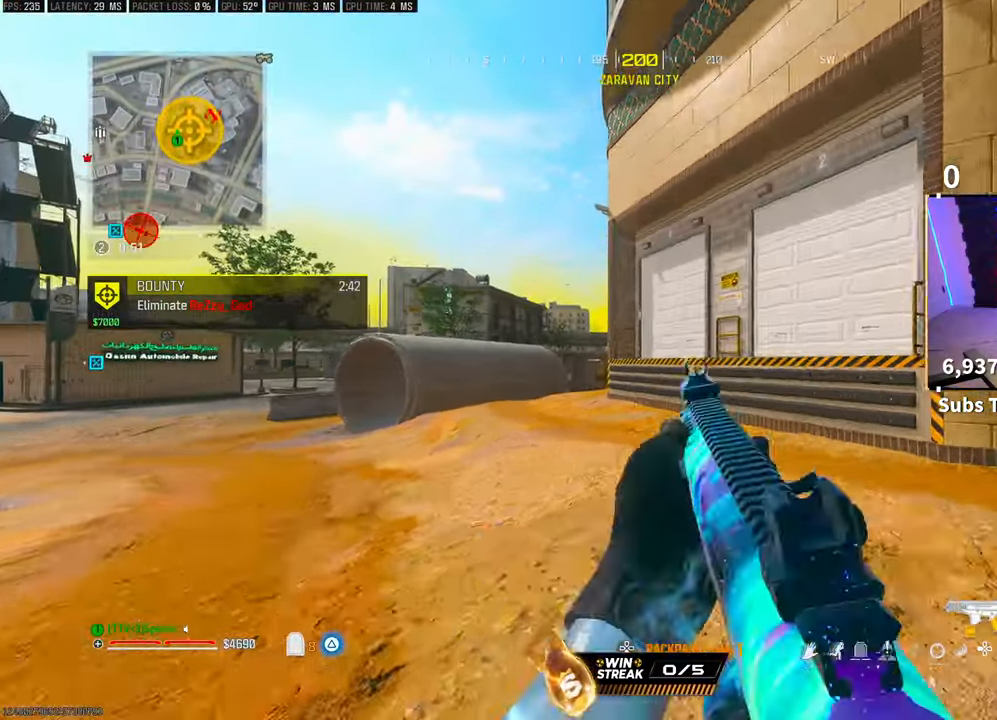
{"buttons": [], "left_stick": "up", "right_stick": "center", "events": [[133, "R3", "up"]]}
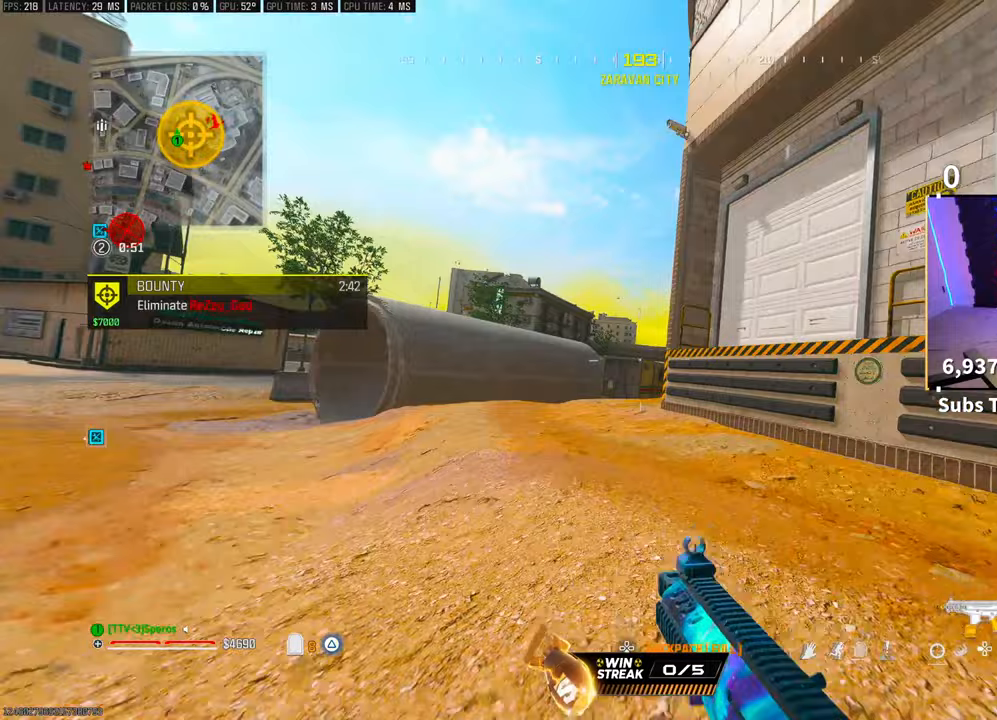
{"buttons": [], "left_stick": "up", "right_stick": "center", "events": [[33, "CROSS", "down"], [183, "CROSS", "up"], [317, "L3", "down"], [383, "L3", "up"], [417, "TRIANGLE", "down"], [467, "TRIANGLE", "up"]]}
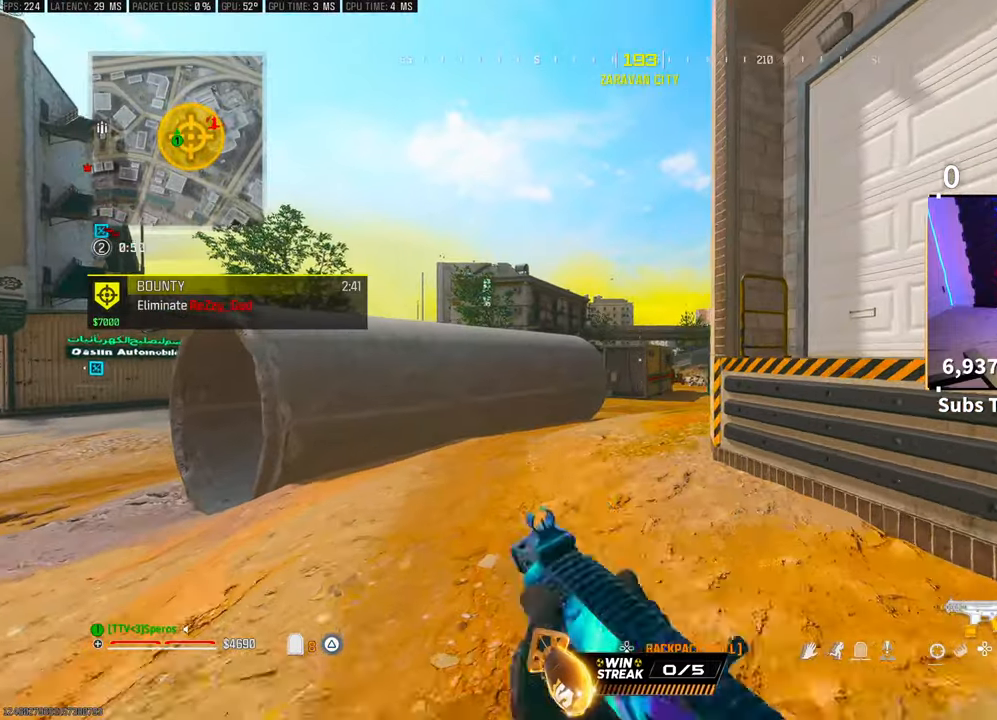
{"buttons": [], "left_stick": "up", "right_stick": "center", "events": [[33, "L3", "down"], [33, "TRIANGLE", "down"], [117, "L3", "up"], [117, "TRIANGLE", "up"], [167, "TRIANGLE", "down"], [217, "L3", "down"], [267, "L3", "up"], [267, "TRIANGLE", "up"], [317, "TRIANGLE", "down"], [367, "L3", "down"], [383, "TRIANGLE", "up"], [433, "L3", "up"]]}
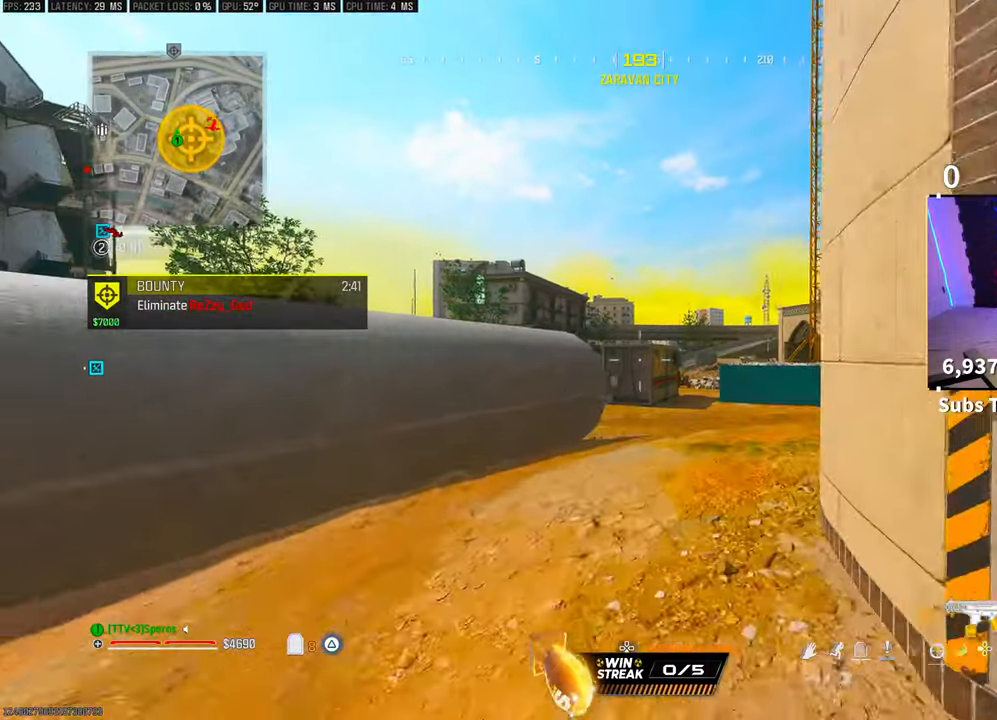
{"buttons": ["R3"], "left_stick": "up", "right_stick": "center", "events": [[17, "L3", "down"], [117, "L3", "up"], [267, "R3", "down"], [417, "R3", "up"], [467, "R3", "down"]]}
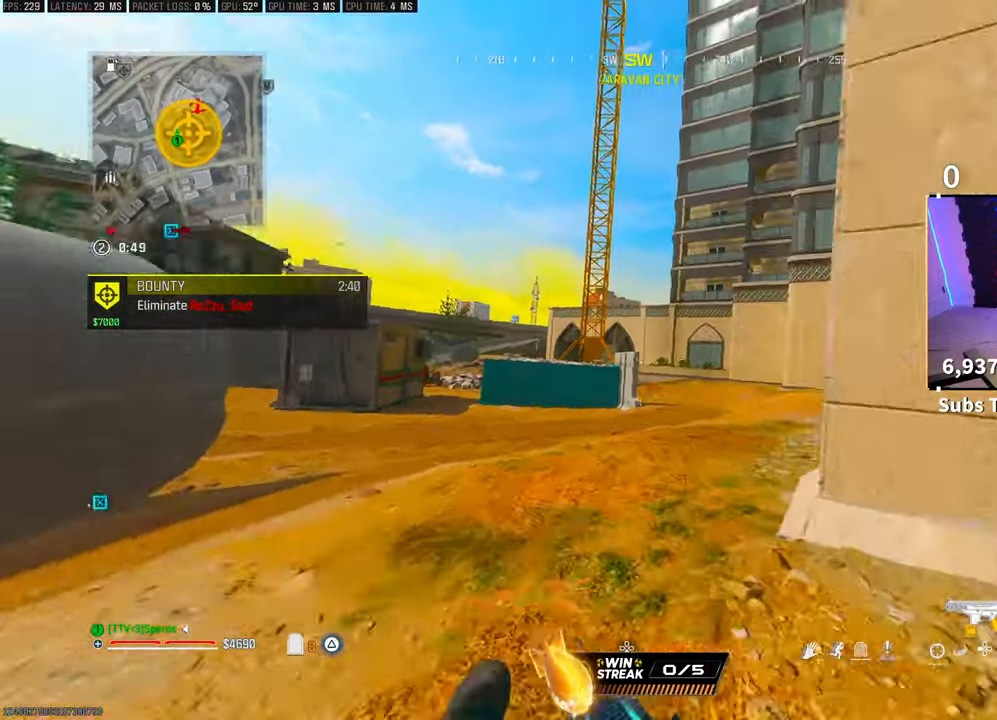
{"buttons": ["CROSS", "TRIANGLE"], "left_stick": "up", "right_stick": "center", "events": [[17, "CROSS", "down"], [117, "R3", "up"], [167, "CROSS", "up"], [283, "L3", "down"], [417, "L3", "up"], [433, "CROSS", "down"], [433, "TRIANGLE", "down"]]}
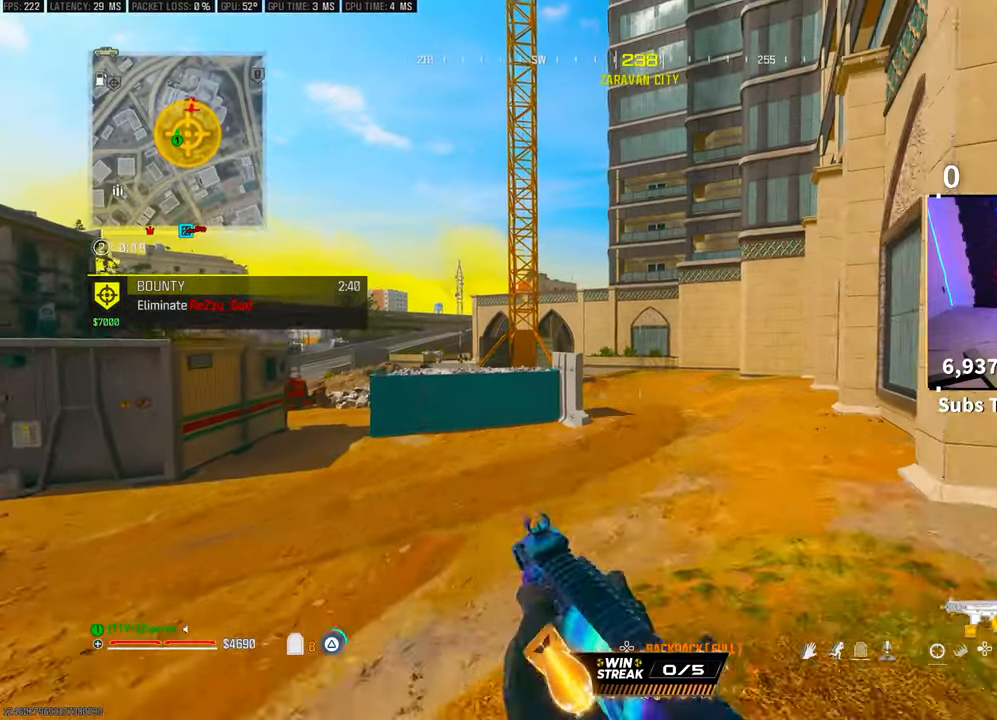
{"buttons": [], "left_stick": "up-right", "right_stick": "center", "events": [[67, "TRIANGLE", "up"], [83, "CROSS", "up"], [217, "left_stick", "up-right"], [333, "TRIANGLE", "down"], [383, "TRIANGLE", "up"]]}
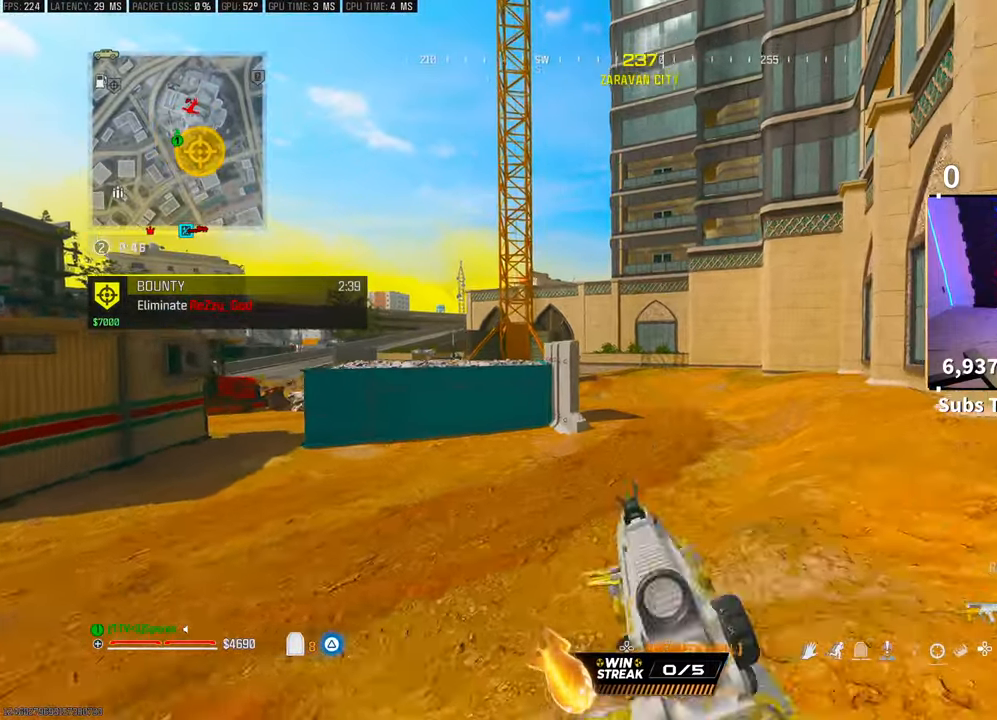
{"buttons": ["R3"], "left_stick": "up", "right_stick": "center", "events": [[117, "right_stick", "right"], [167, "L3", "down"], [167, "left_stick", "up"], [183, "right_stick", "center"], [317, "L3", "up"], [433, "R3", "down"]]}
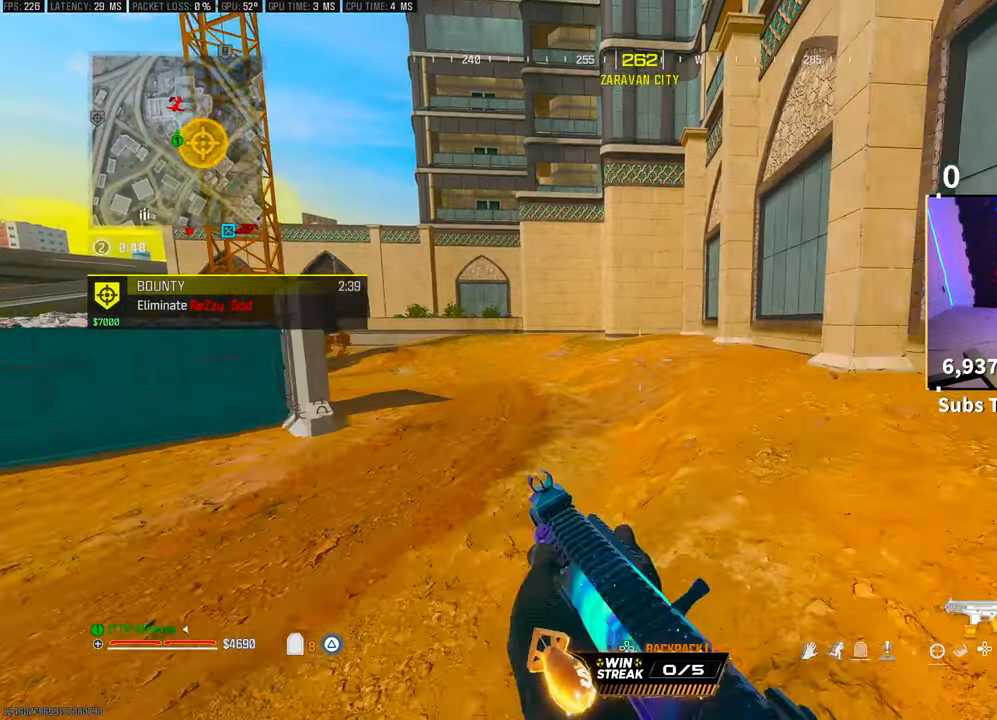
{"buttons": [], "left_stick": "up", "right_stick": "center", "events": [[83, "R3", "up"], [133, "R3", "down"], [183, "CROSS", "down"], [283, "R3", "up"], [367, "CROSS", "up"]]}
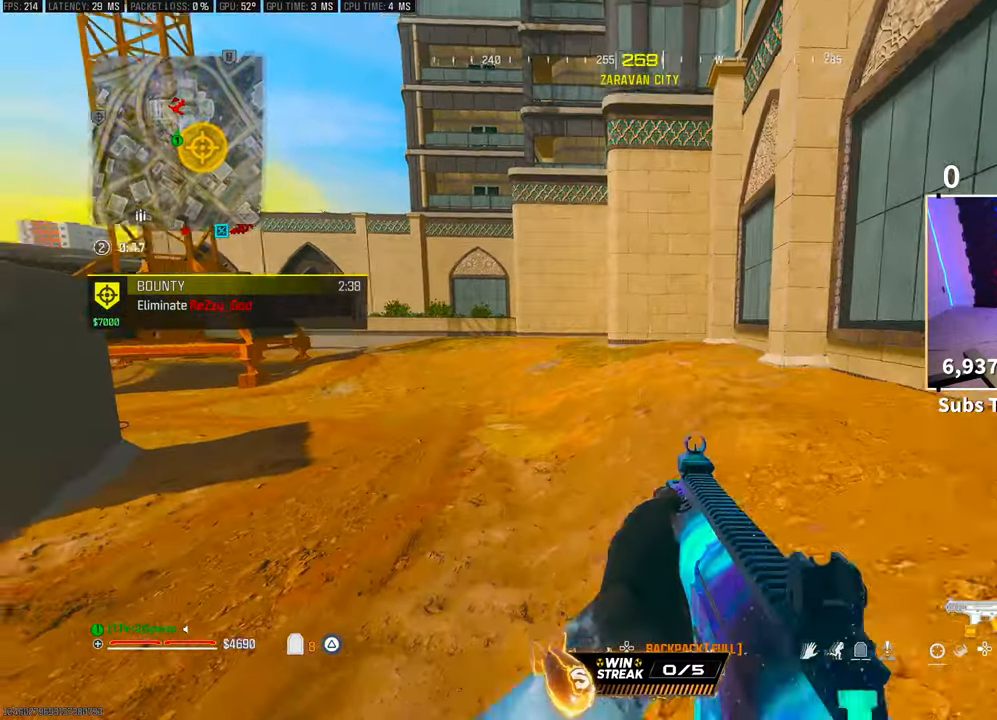
{"buttons": [], "left_stick": "up", "right_stick": "center", "events": [[17, "right_stick", "left"], [67, "L3", "down"], [83, "right_stick", "center"], [167, "CROSS", "down"], [183, "L3", "up"], [217, "TRIANGLE", "down"], [283, "TRIANGLE", "up"], [317, "CROSS", "up"], [367, "TRIANGLE", "down"], [433, "TRIANGLE", "up"]]}
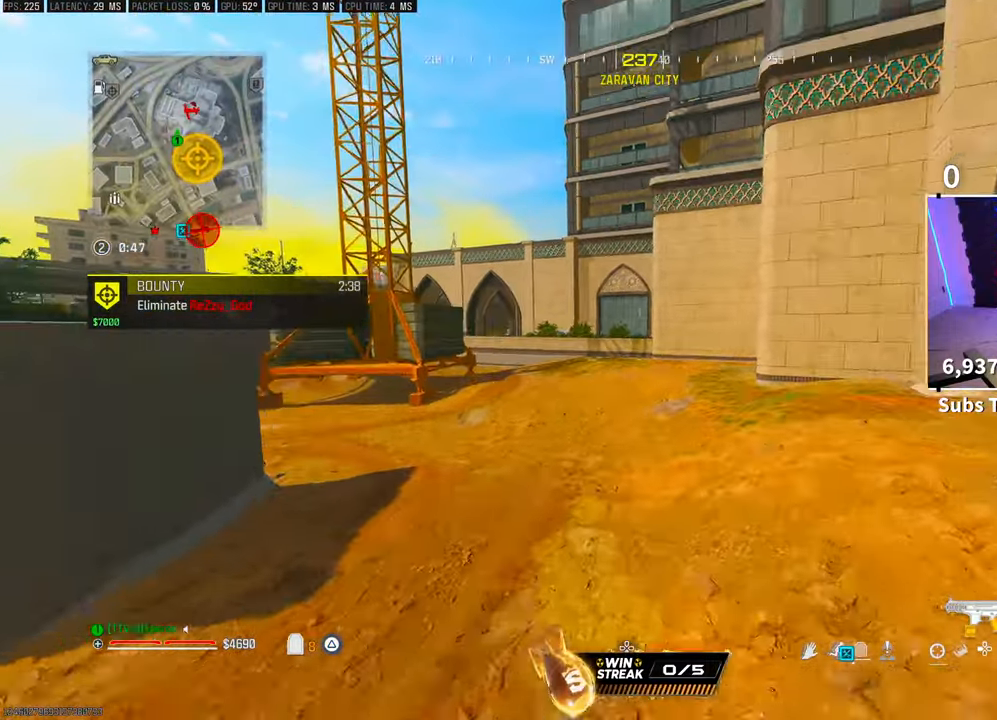
{"buttons": [], "left_stick": "up", "right_stick": "center", "events": [[133, "R3", "down"], [333, "R3", "up"]]}
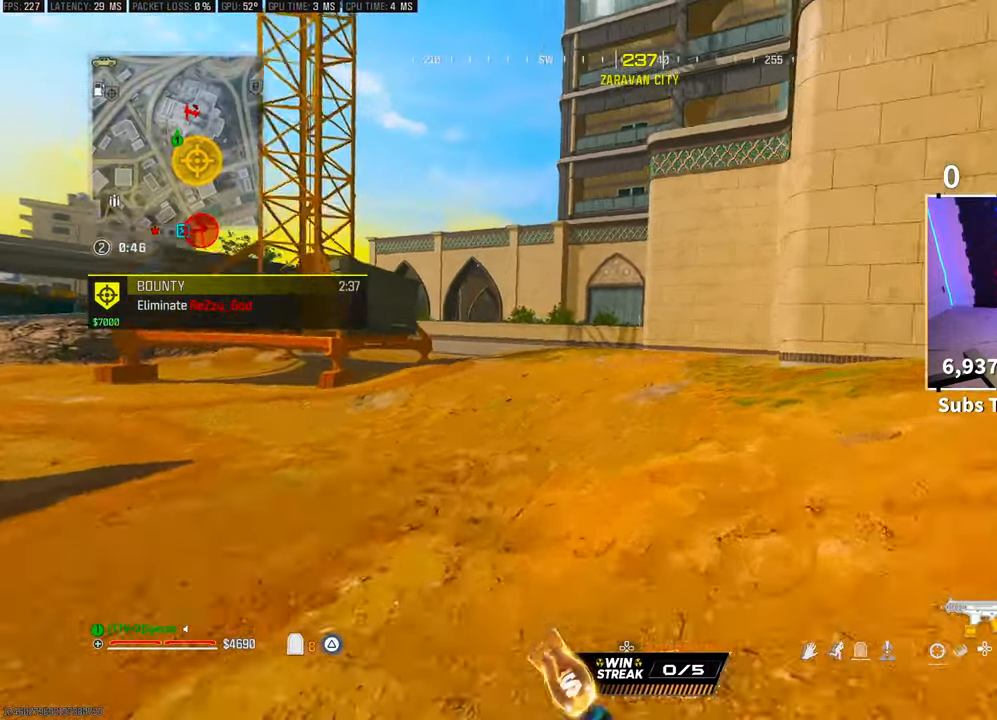
{"buttons": ["L3"], "left_stick": "up", "right_stick": "center", "events": [[117, "CROSS", "down"], [283, "CROSS", "up"], [417, "L3", "down"]]}
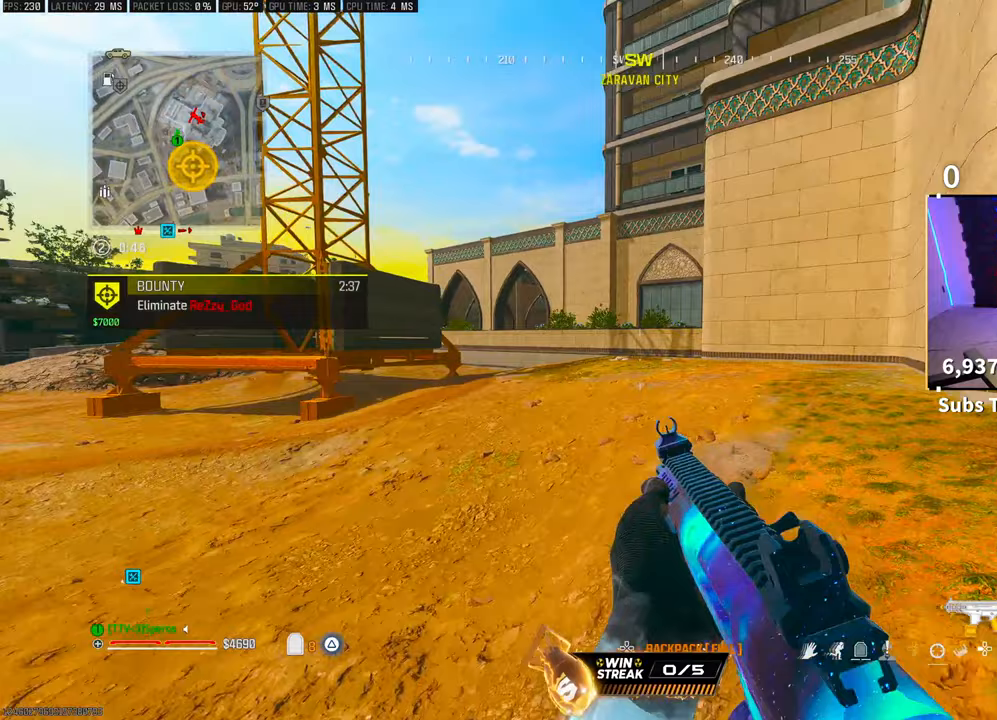
{"buttons": [], "left_stick": "up", "right_stick": "center", "events": [[33, "L3", "up"], [67, "CROSS", "down"], [83, "TRIANGLE", "down"], [167, "TRIANGLE", "up"], [183, "CROSS", "up"], [433, "TRIANGLE", "down"], [483, "TRIANGLE", "up"]]}
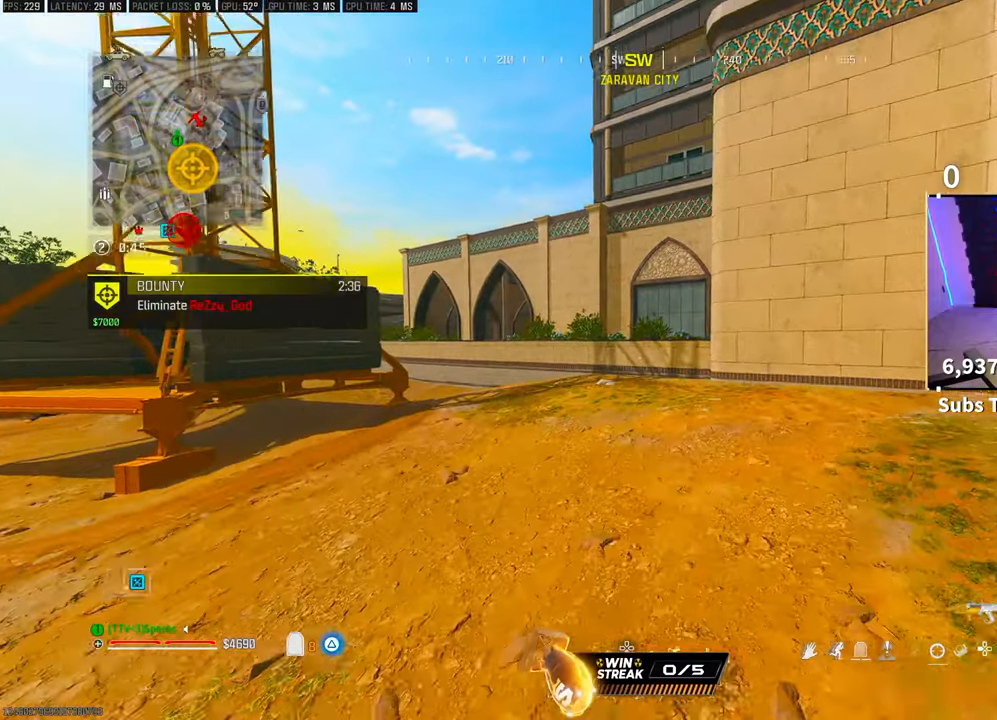
{"buttons": [], "left_stick": "up", "right_stick": "center", "events": [[167, "L3", "down"], [267, "L3", "up"]]}
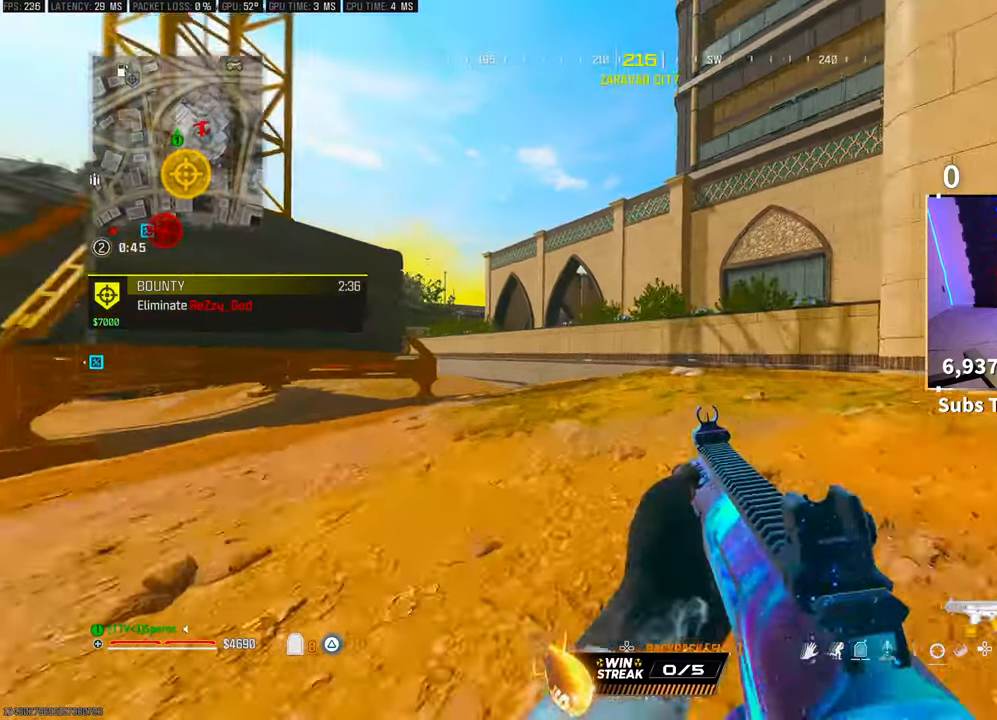
{"buttons": ["L3"], "left_stick": "up", "right_stick": "center", "events": [[67, "R3", "down"], [217, "R3", "up"], [283, "CROSS", "down"], [417, "CROSS", "up"], [483, "L3", "down"]]}
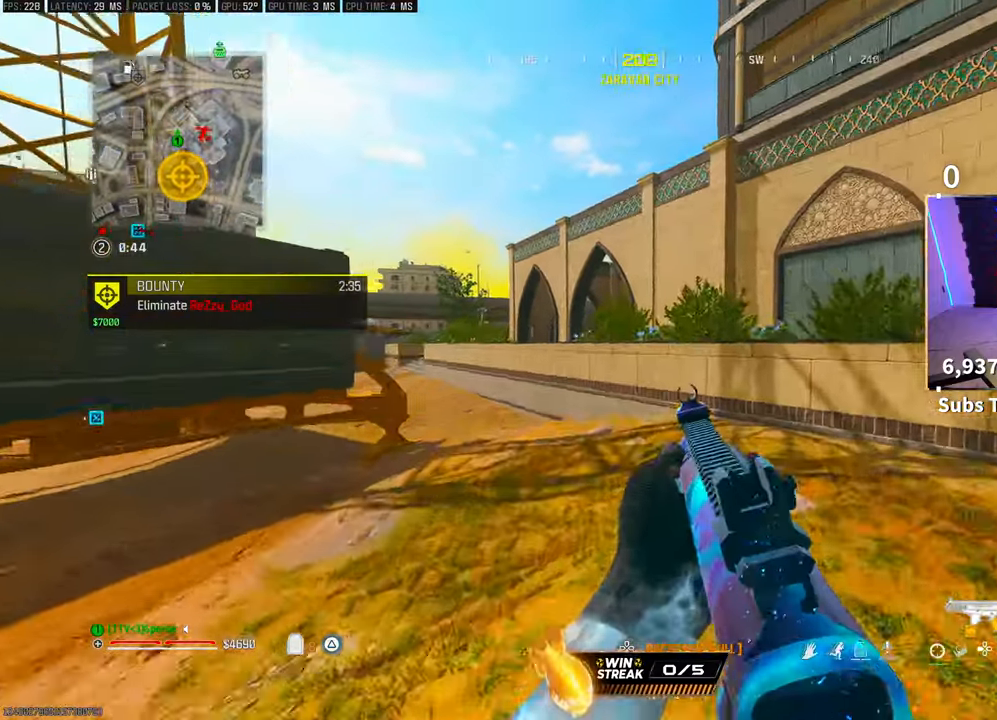
{"buttons": ["R3"], "left_stick": "center", "right_stick": "center", "events": [[117, "L3", "up"], [183, "CROSS", "down"], [317, "CROSS", "up"], [367, "R3", "down"], [417, "left_stick", "center"]]}
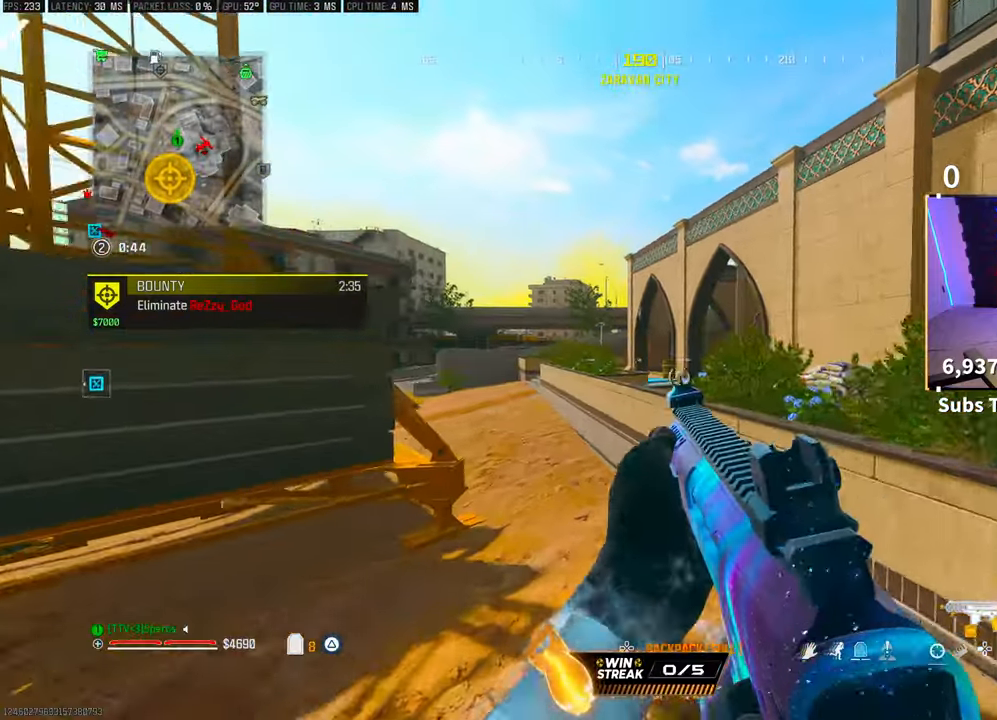
{"buttons": [], "left_stick": "up", "right_stick": "center", "events": [[67, "left_stick", "up"], [233, "R3", "up"]]}
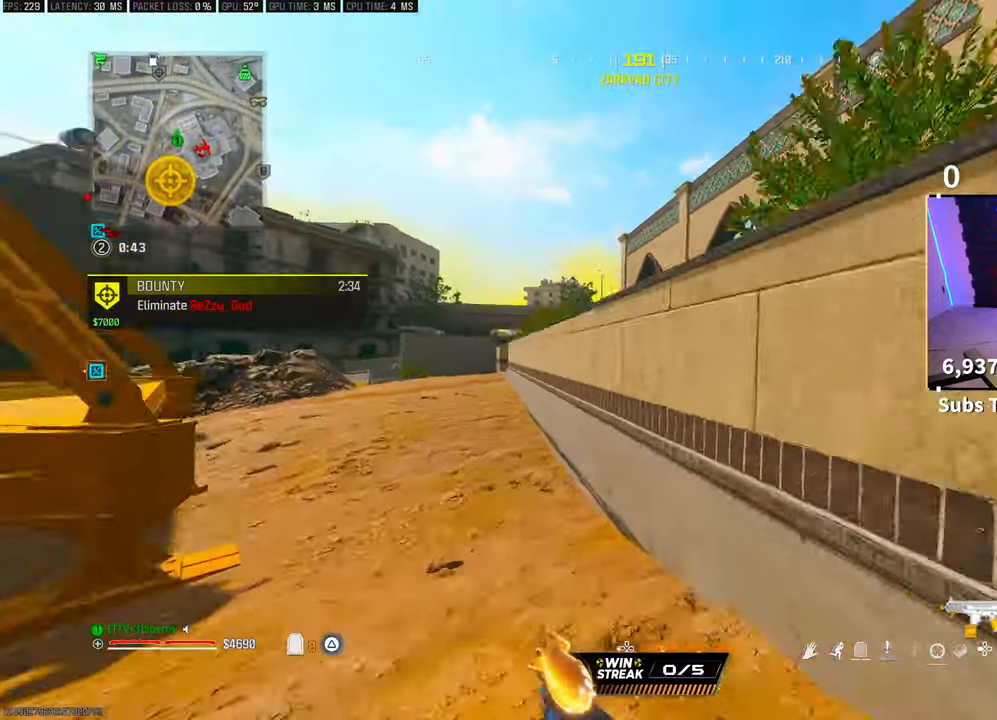
{"buttons": [], "left_stick": "up-left", "right_stick": "center", "events": [[167, "right_stick", "up-right"], [183, "CROSS", "down"], [267, "right_stick", "center"], [283, "left_stick", "up-left"], [333, "CROSS", "up"]]}
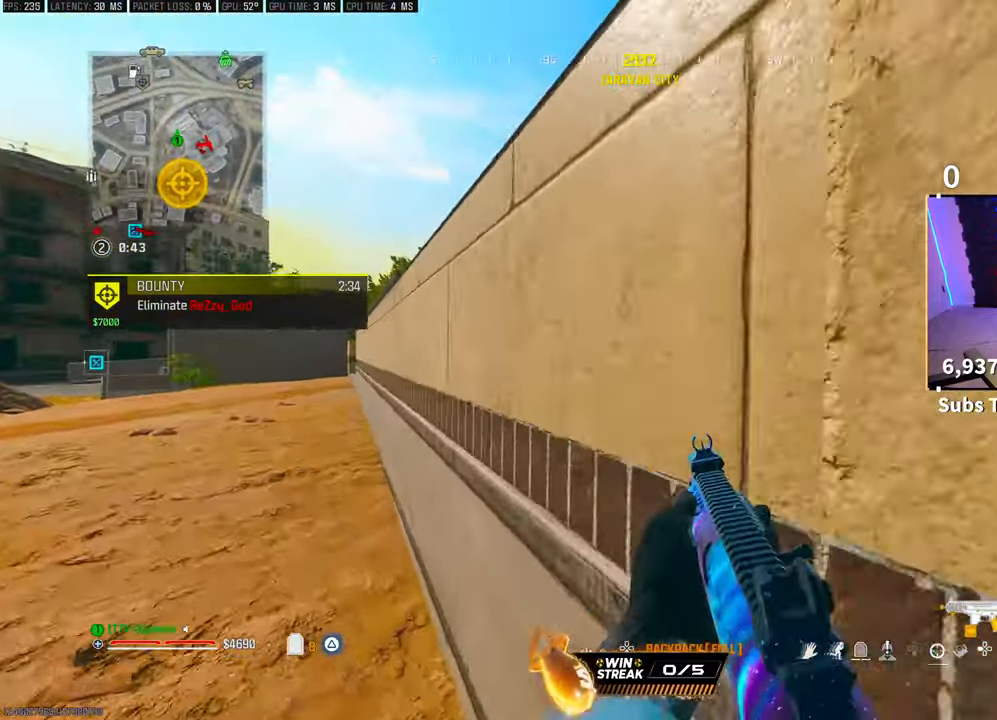
{"buttons": [], "left_stick": "up", "right_stick": "center", "events": [[267, "left_stick", "up"], [267, "right_stick", "right"], [317, "CROSS", "down"], [367, "L3", "down"], [417, "right_stick", "center"], [467, "CROSS", "up"], [467, "L3", "up"]]}
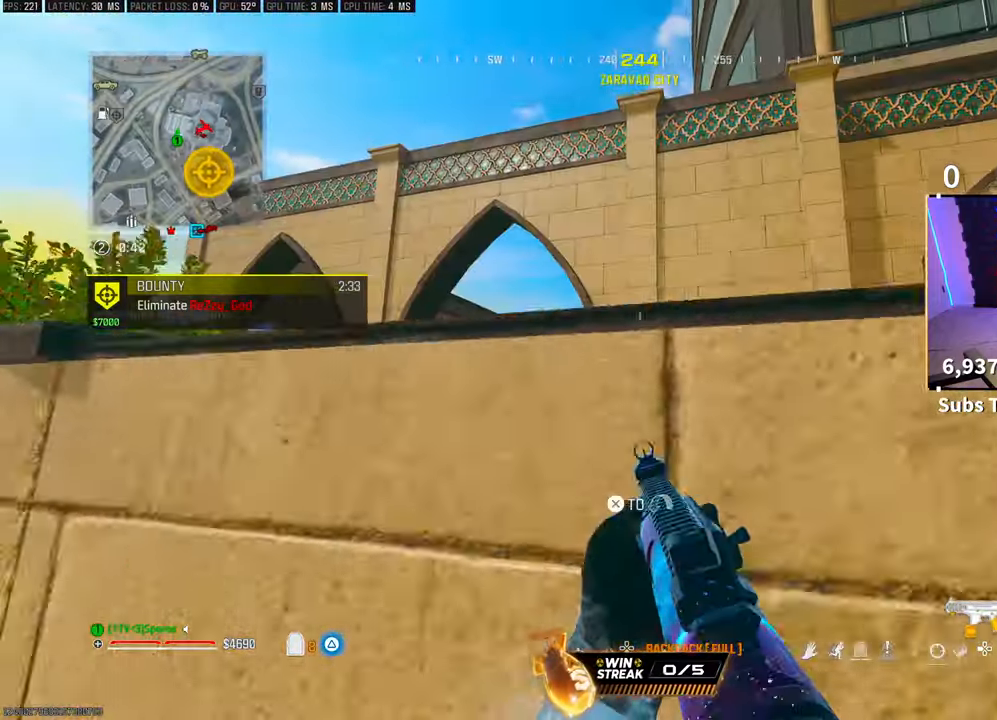
{"buttons": [], "left_stick": "up", "right_stick": "center", "events": [[33, "CROSS", "down"], [33, "L3", "down"], [133, "L3", "up"], [167, "CROSS", "up"], [217, "CROSS", "down"], [367, "CROSS", "up"], [367, "right_stick", "down-left"], [467, "right_stick", "center"]]}